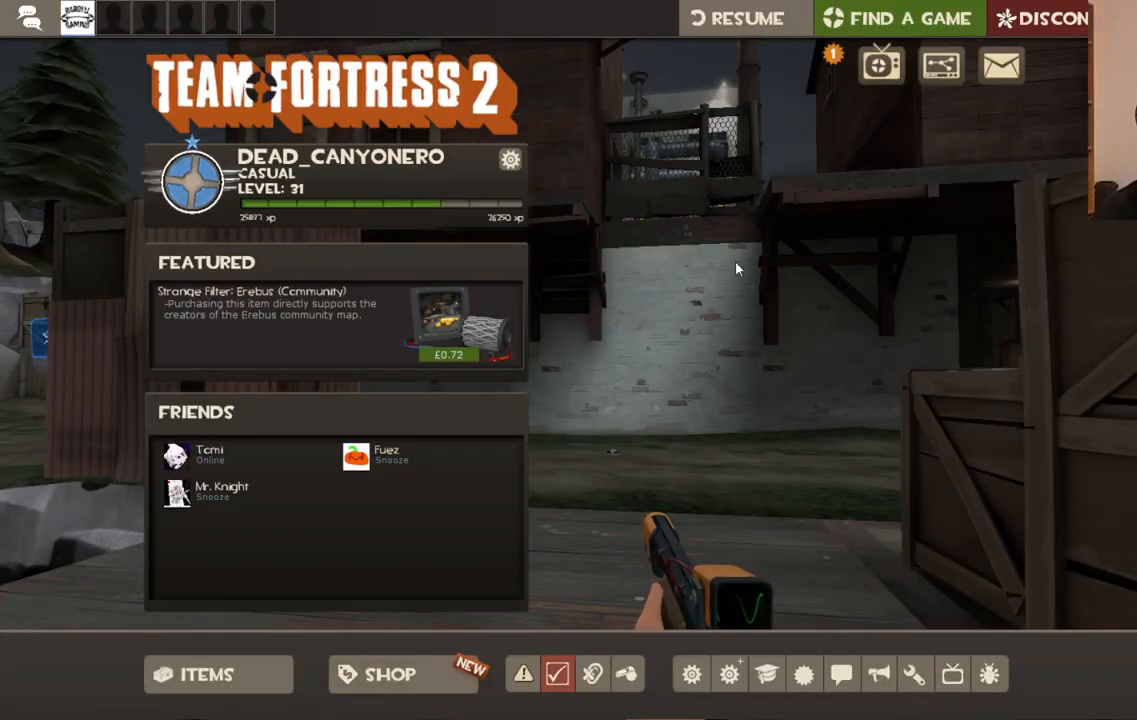
Gameplay with a controller (PlayStation layout); each line is a JSON object with the inputs held at the frame after it. "events" lists button and stick changes between this image and that frame as [ms after this image, input, new state], when the widget could be followed in between.
{"buttons": [], "left_stick": "center", "right_stick": "center", "events": [[233, "right_stick", "up"], [333, "right_stick", "center"]]}
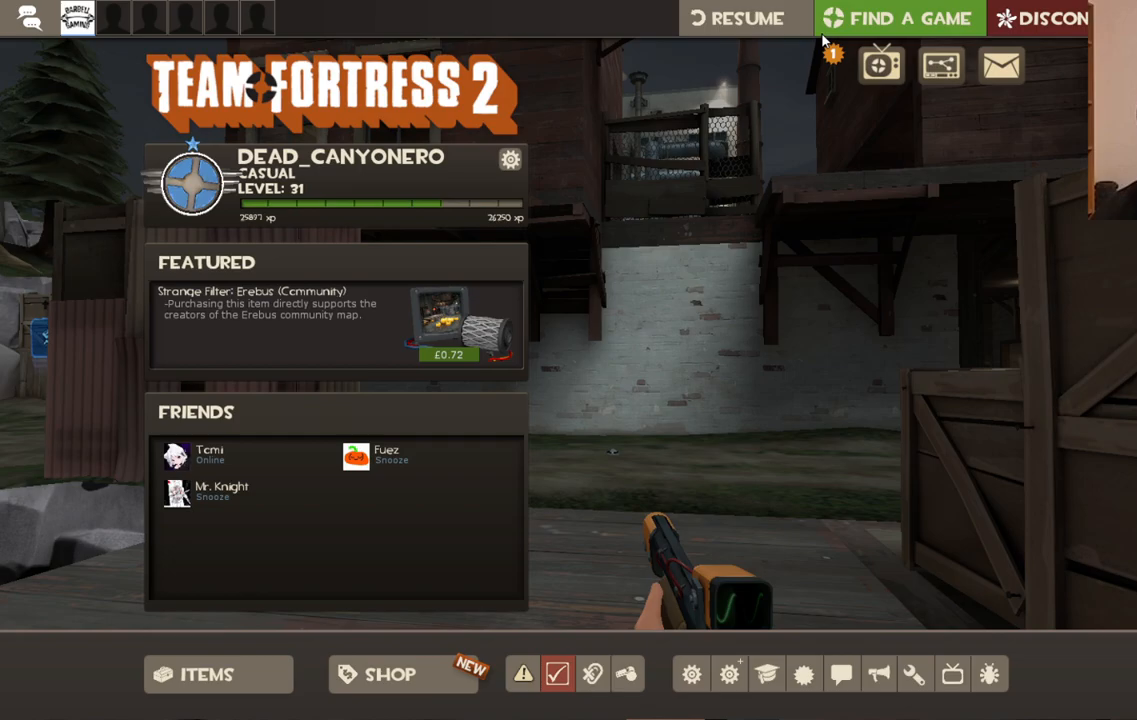
{"buttons": [], "left_stick": "center", "right_stick": "center", "events": [[83, "right_stick", "up-right"], [183, "right_stick", "center"], [233, "R2", "down"], [383, "R2", "up"]]}
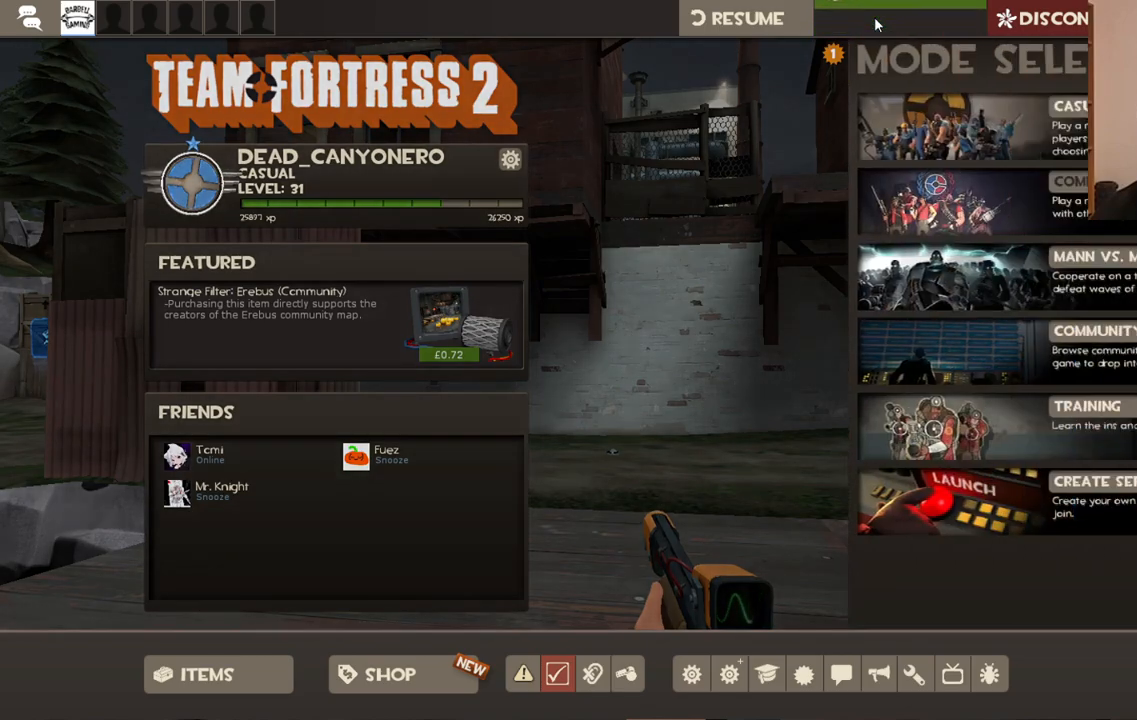
{"buttons": [], "left_stick": "center", "right_stick": "down-right", "events": [[267, "right_stick", "down"], [383, "right_stick", "down-right"]]}
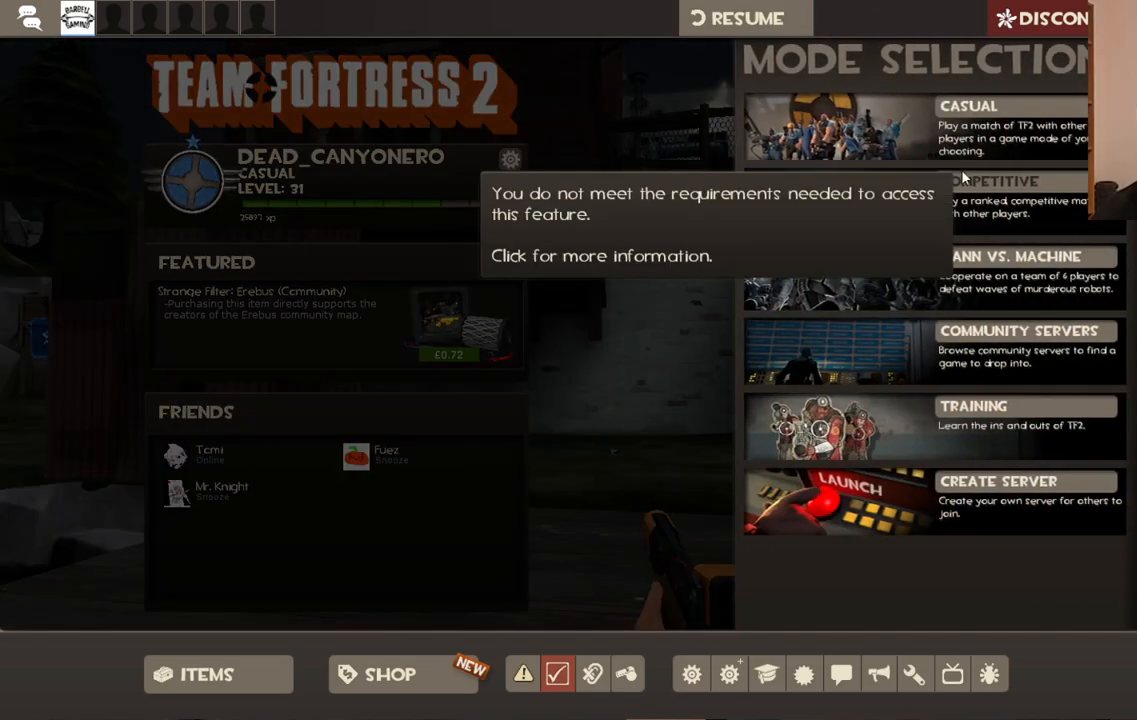
{"buttons": [], "left_stick": "center", "right_stick": "center", "events": [[50, "right_stick", "center"], [150, "right_stick", "down"], [367, "right_stick", "center"]]}
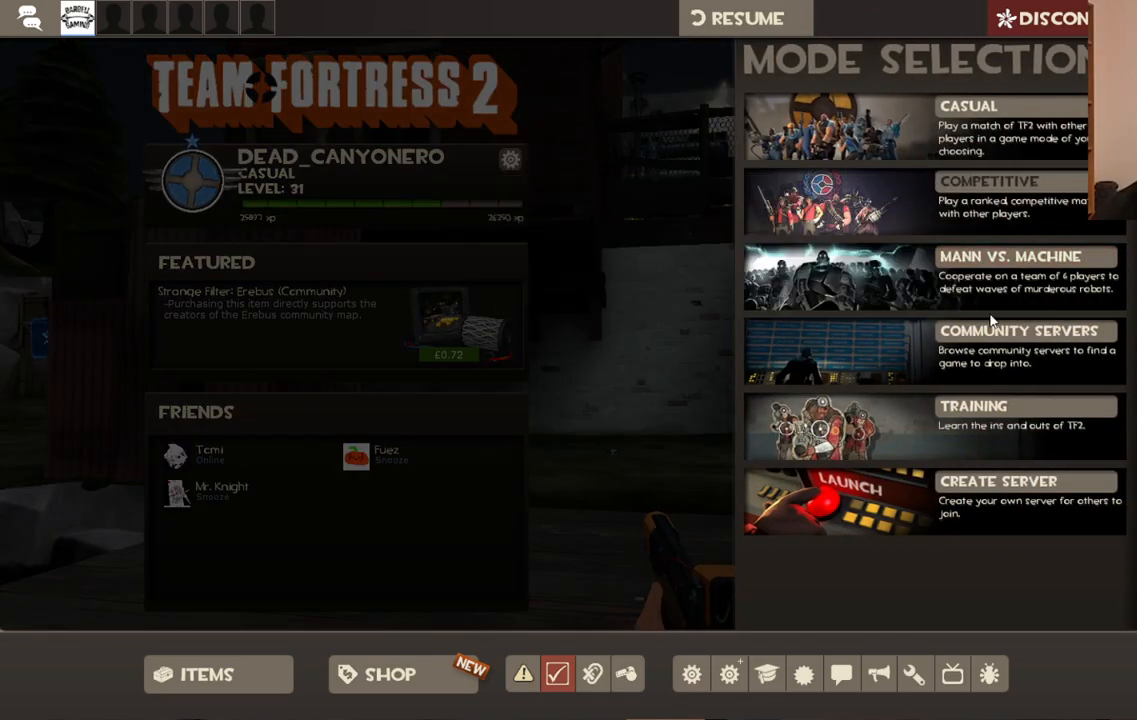
{"buttons": [], "left_stick": "center", "right_stick": "center", "events": [[150, "right_stick", "down"], [233, "right_stick", "center"], [333, "R2", "down"], [433, "R2", "up"]]}
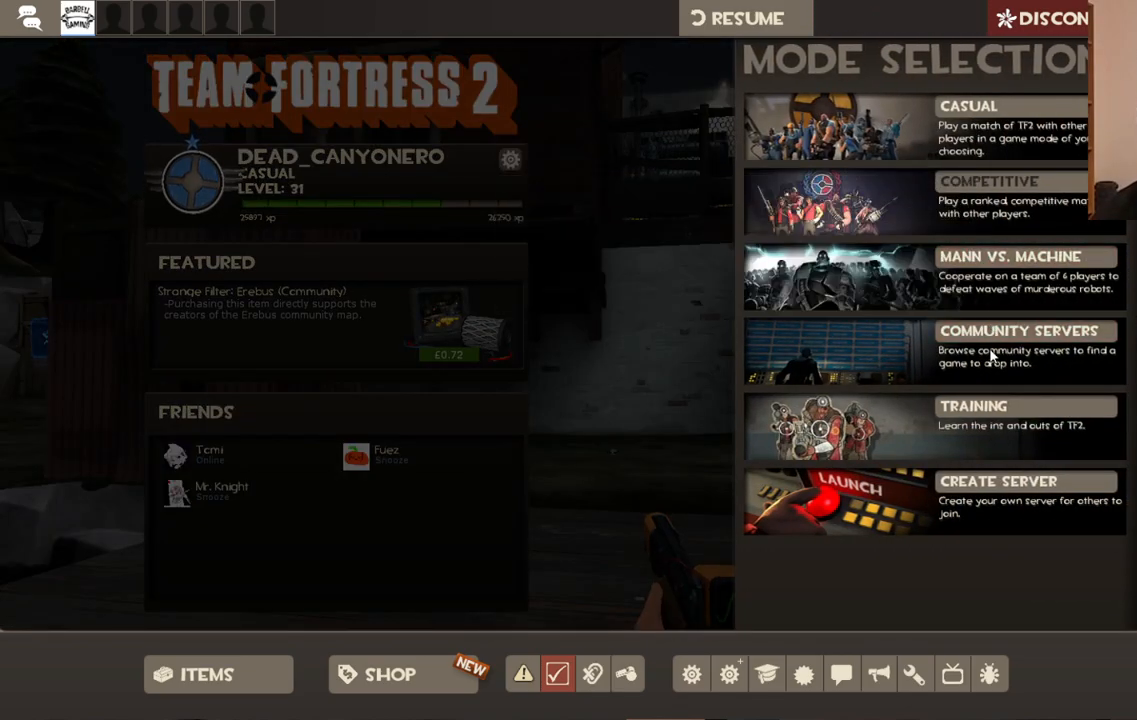
{"buttons": [], "left_stick": "center", "right_stick": "center", "events": [[117, "right_stick", "up"], [183, "right_stick", "center"], [267, "R2", "down"], [383, "R2", "up"]]}
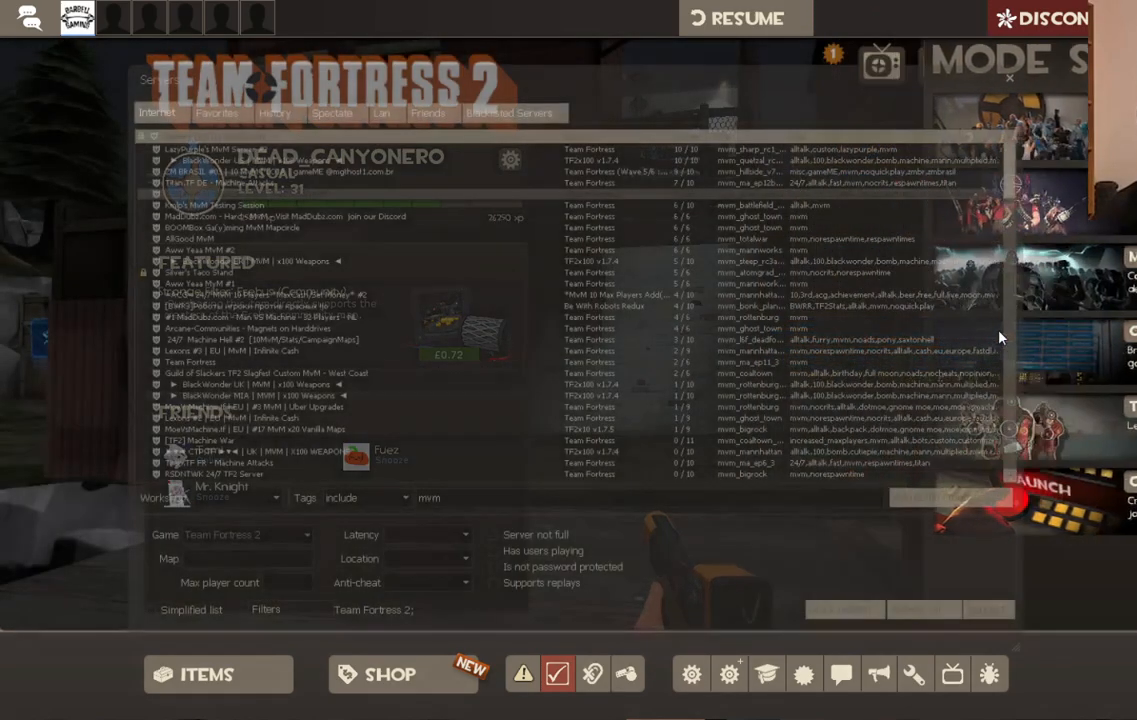
{"buttons": [], "left_stick": "center", "right_stick": "left", "events": [[267, "right_stick", "left"]]}
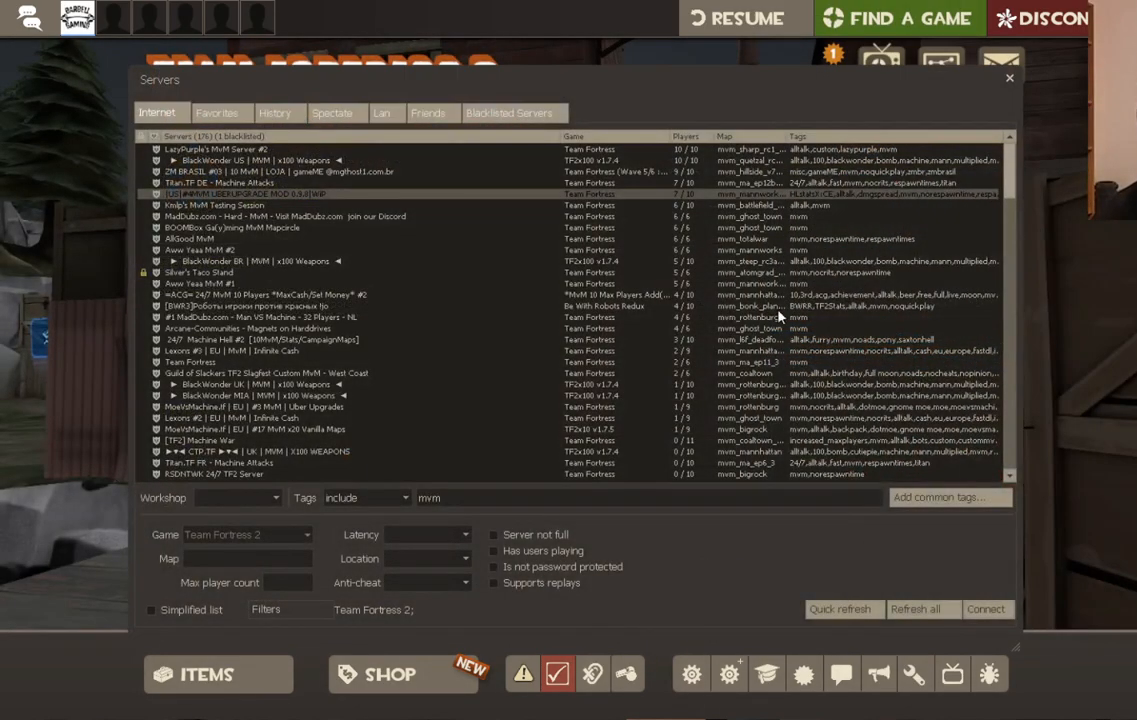
{"buttons": [], "left_stick": "center", "right_stick": "center", "events": [[433, "right_stick", "center"]]}
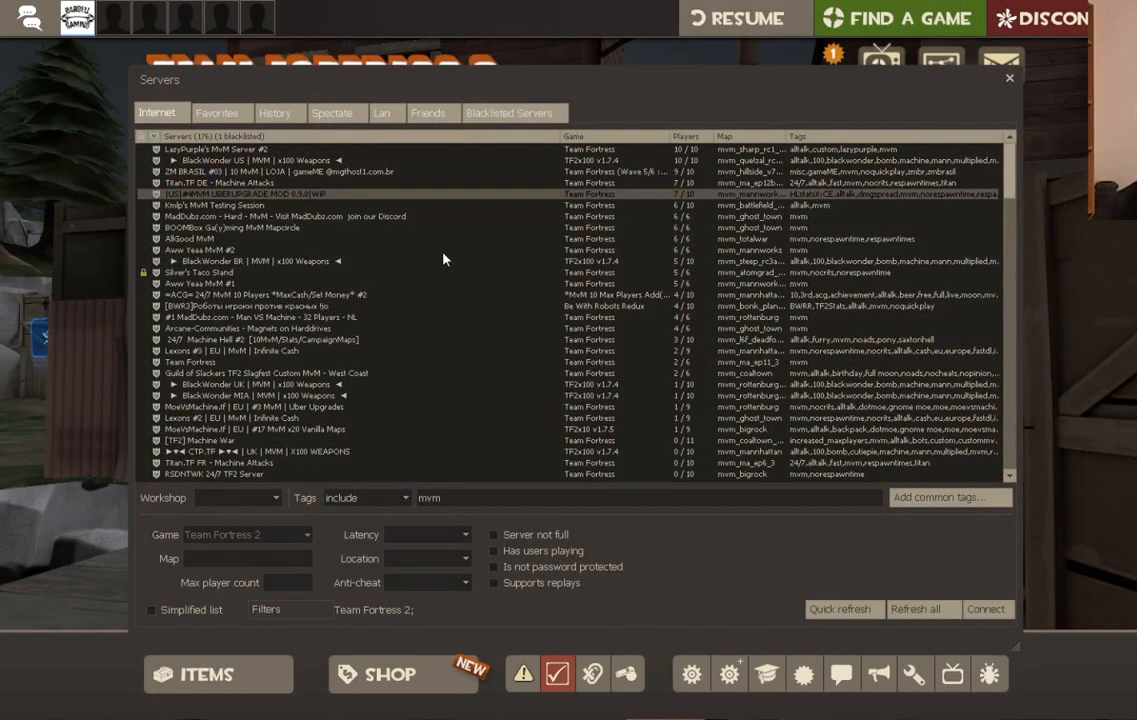
{"buttons": [], "left_stick": "center", "right_stick": "center", "events": [[17, "right_stick", "right"], [67, "right_stick", "up-right"], [367, "right_stick", "center"]]}
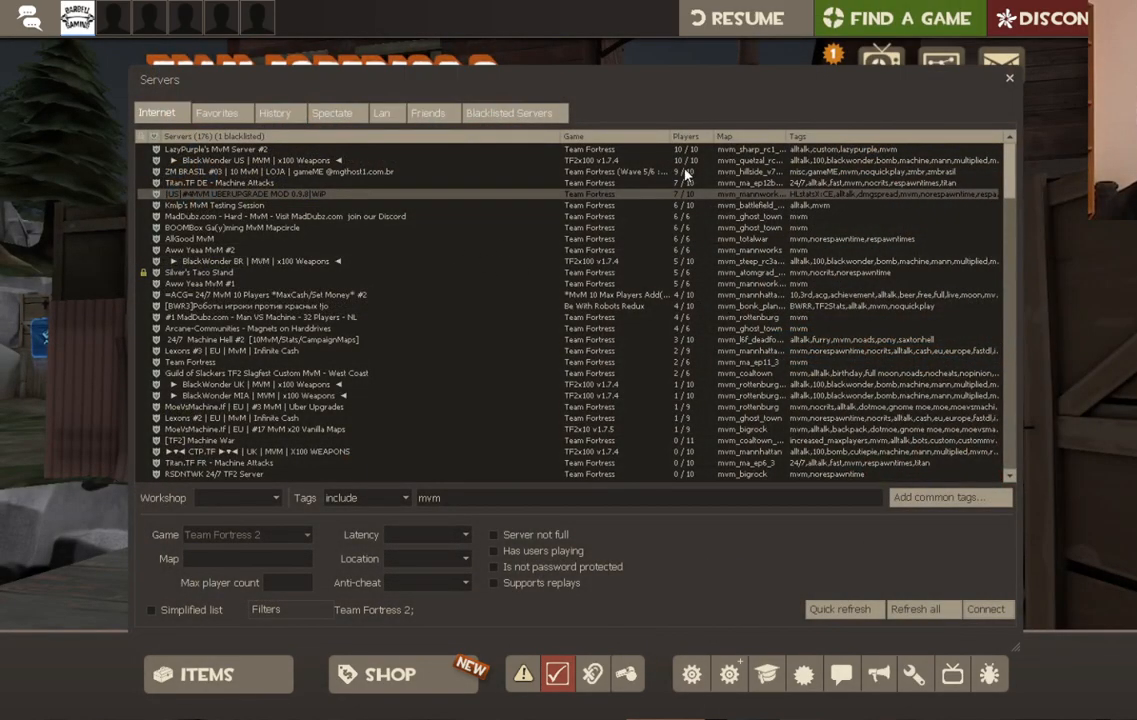
{"buttons": [], "left_stick": "center", "right_stick": "center", "events": [[17, "right_stick", "up"], [150, "right_stick", "center"]]}
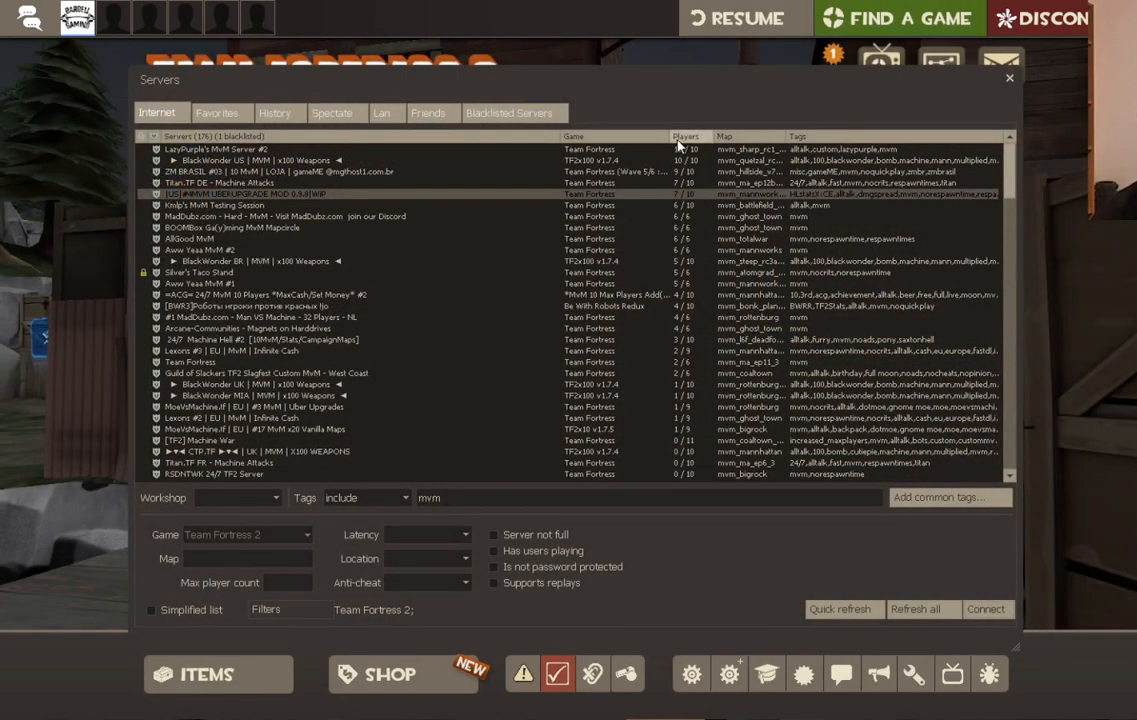
{"buttons": [], "left_stick": "center", "right_stick": "down", "events": [[417, "right_stick", "down"]]}
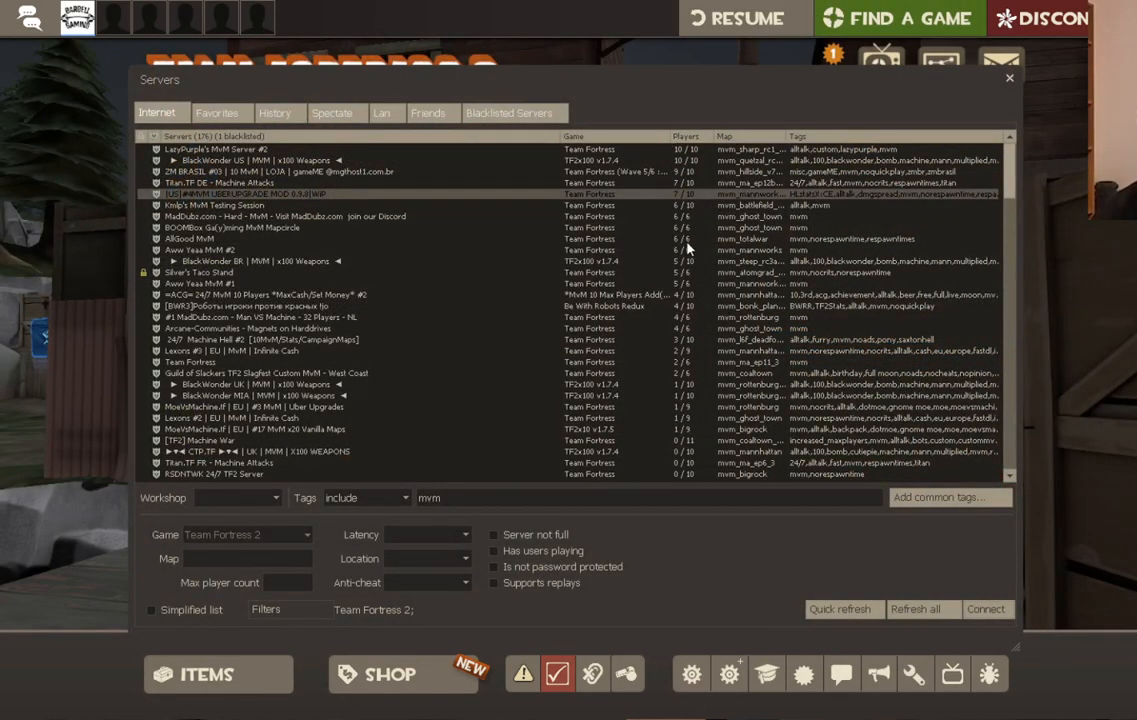
{"buttons": [], "left_stick": "center", "right_stick": "down-right", "events": [[83, "right_stick", "down-right"]]}
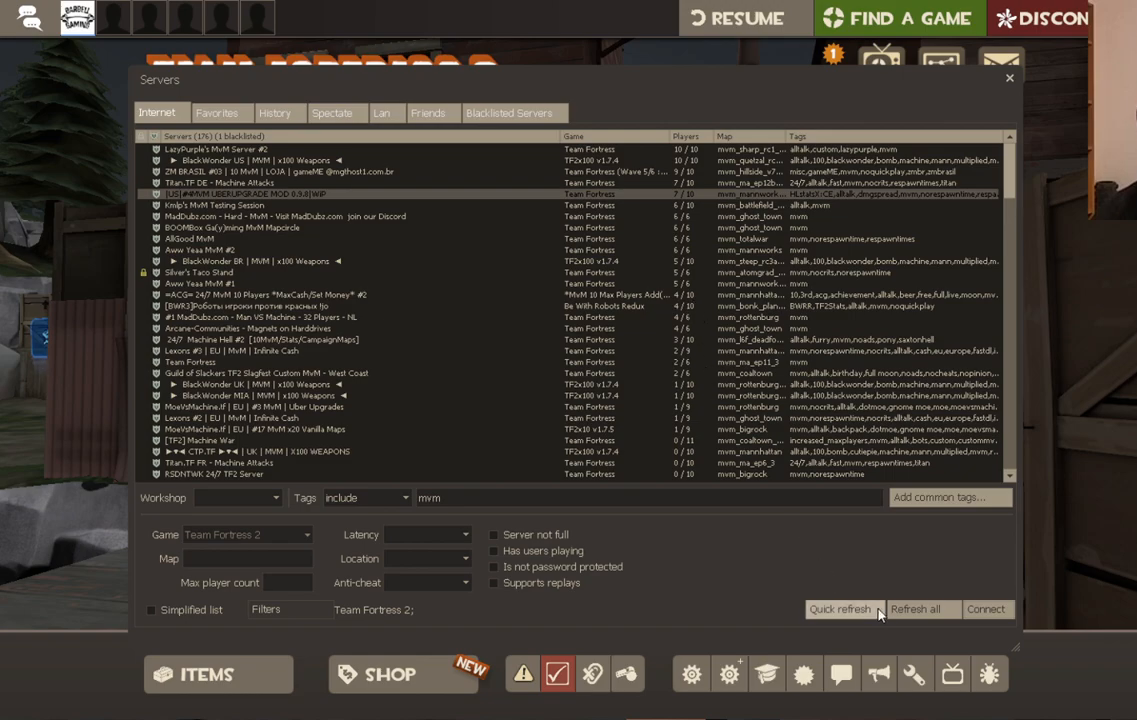
{"buttons": ["R2"], "left_stick": "center", "right_stick": "center", "events": [[50, "right_stick", "center"], [183, "right_stick", "right"], [317, "right_stick", "center"], [417, "R2", "down"]]}
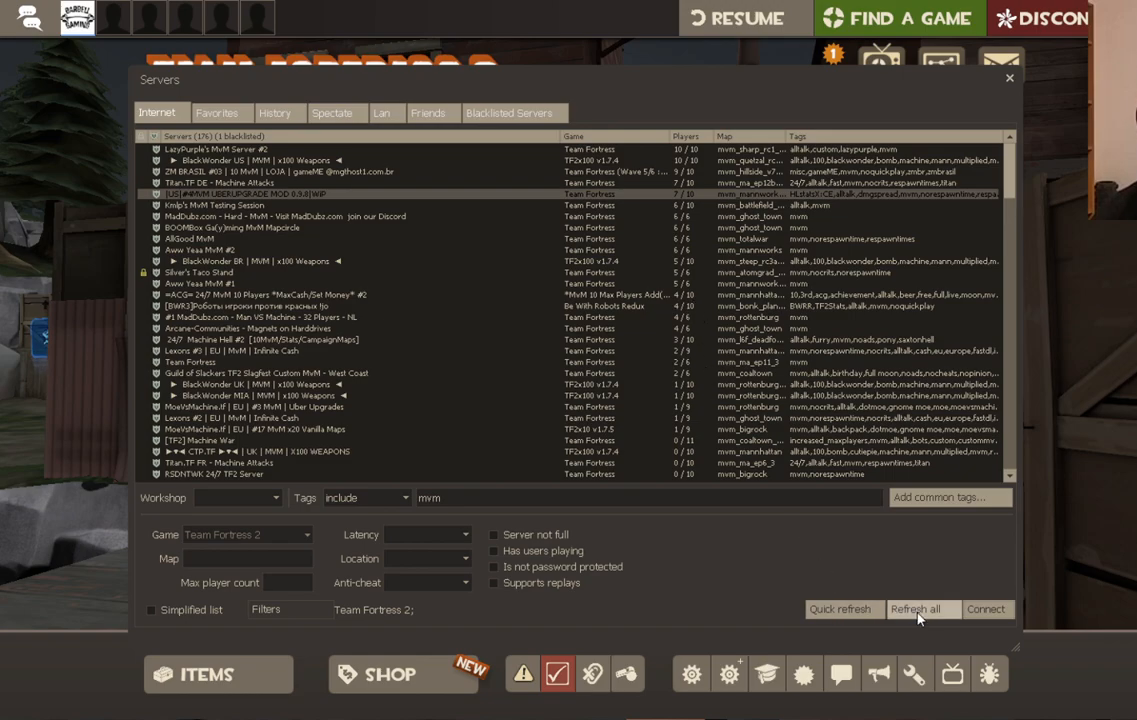
{"buttons": [], "left_stick": "center", "right_stick": "up-left", "events": [[33, "R2", "up"], [150, "right_stick", "up-left"]]}
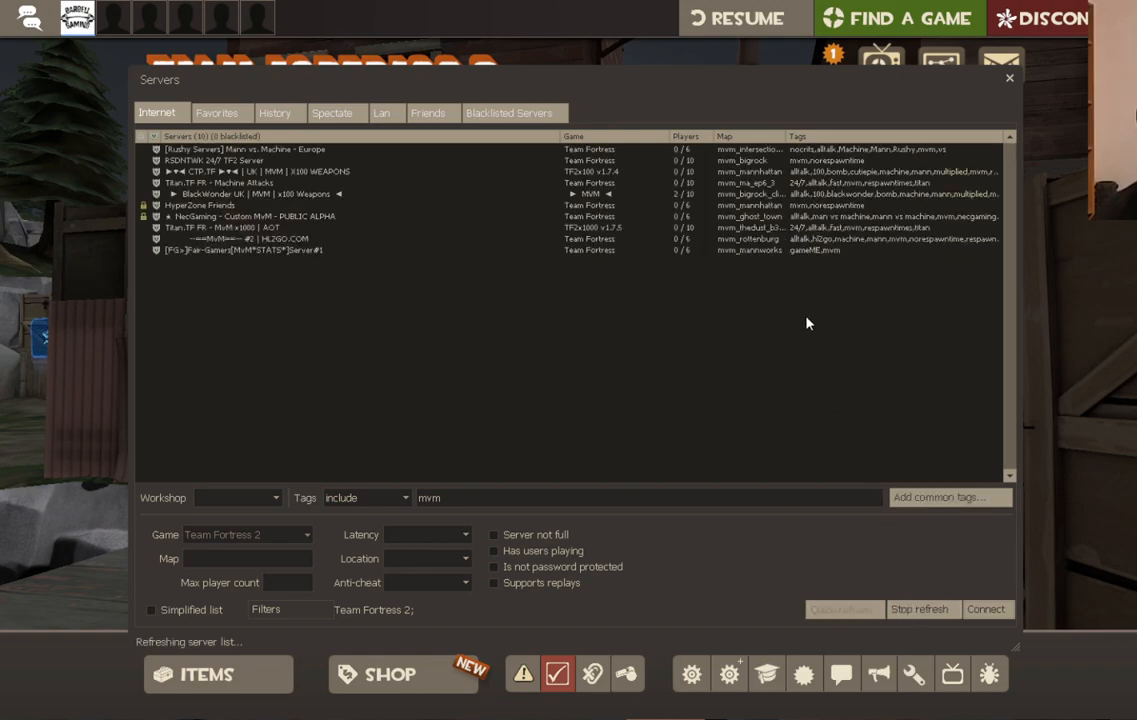
{"buttons": [], "left_stick": "center", "right_stick": "center", "events": [[333, "right_stick", "center"]]}
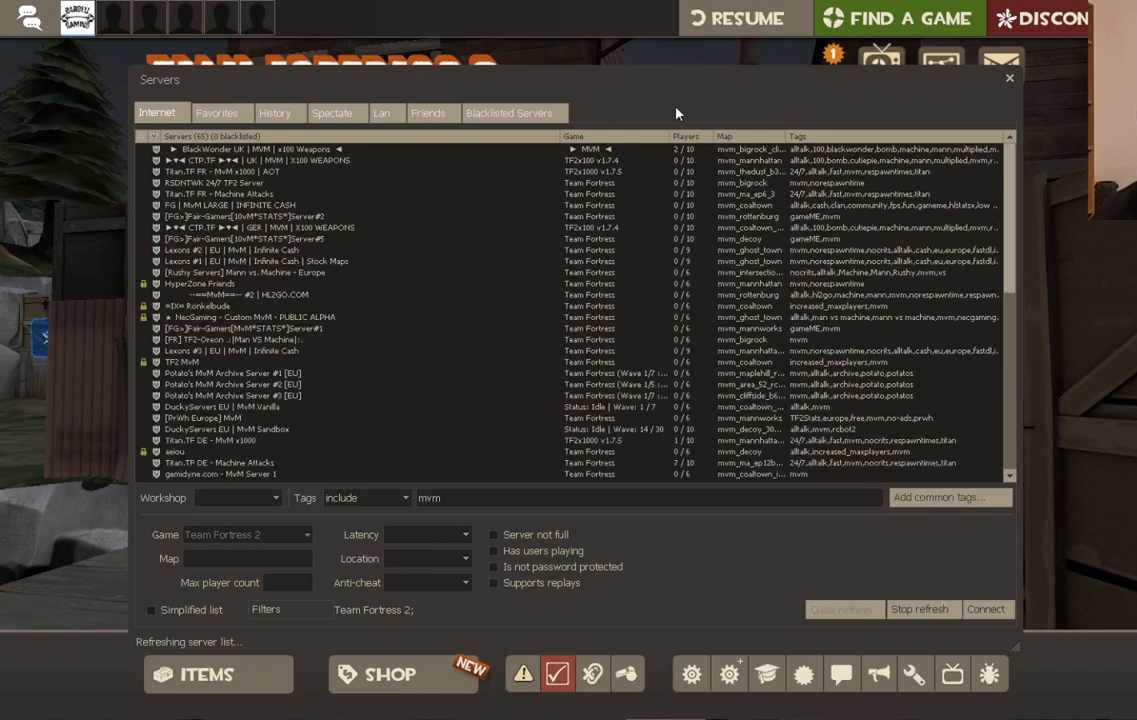
{"buttons": [], "left_stick": "center", "right_stick": "center", "events": [[33, "right_stick", "down-right"], [133, "right_stick", "center"], [400, "R2", "down"], [500, "R2", "up"]]}
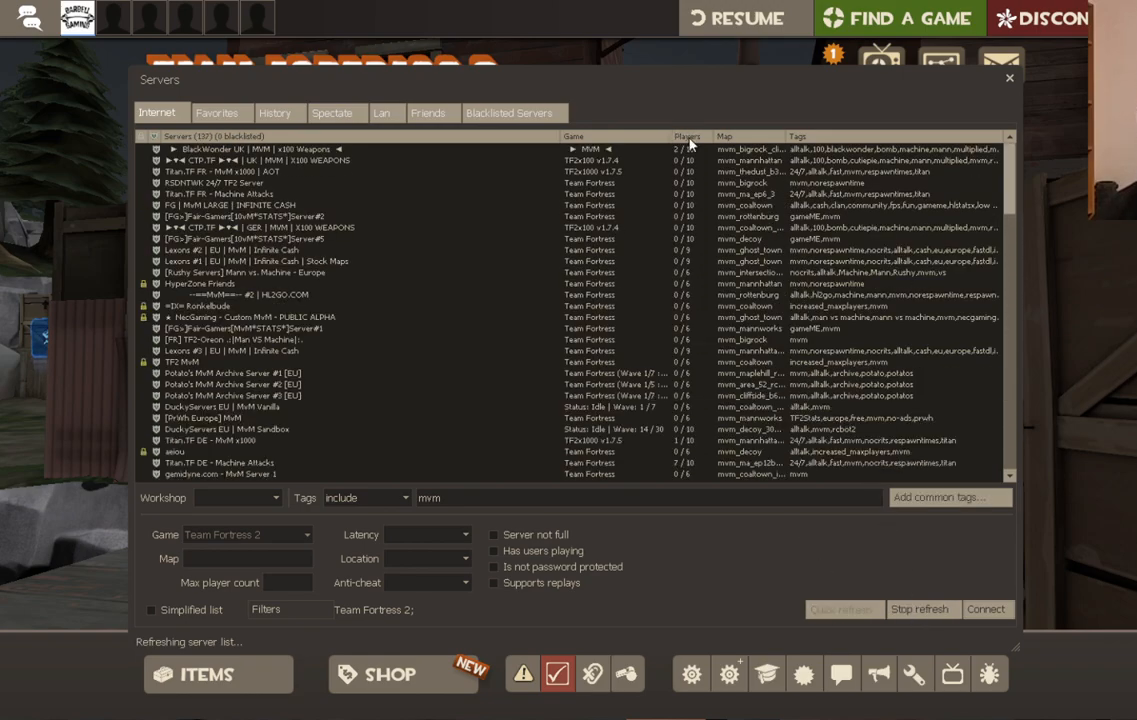
{"buttons": ["R2"], "left_stick": "center", "right_stick": "center", "events": [[433, "R2", "down"]]}
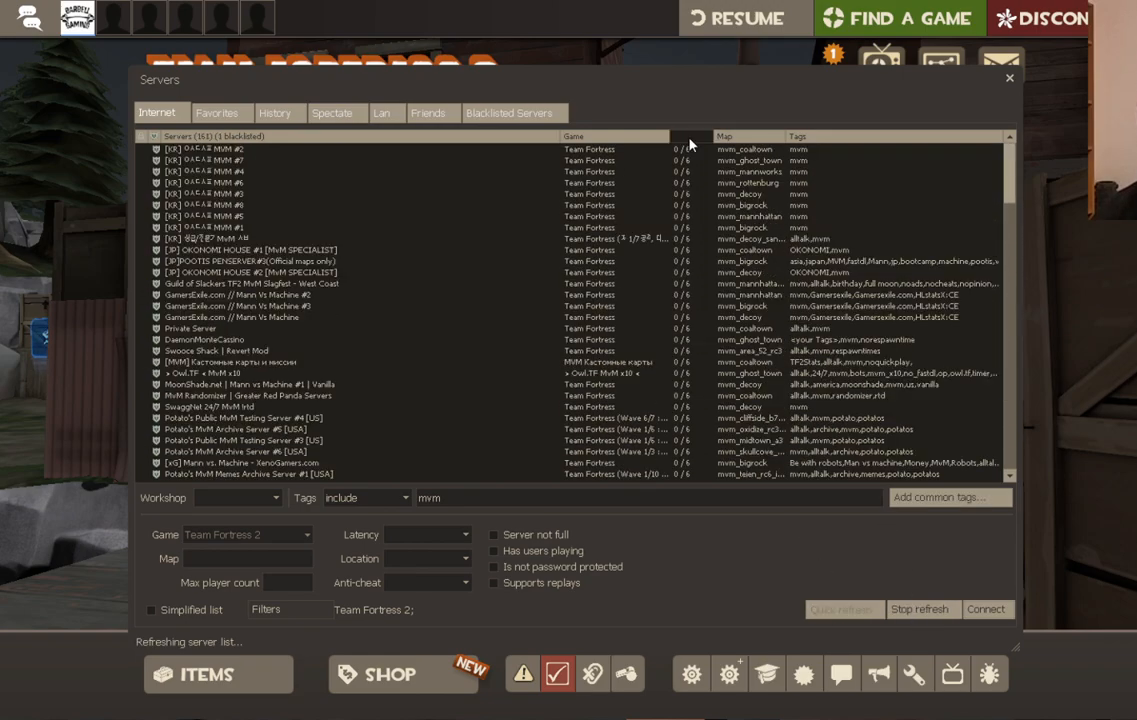
{"buttons": [], "left_stick": "center", "right_stick": "center", "events": [[83, "R2", "up"]]}
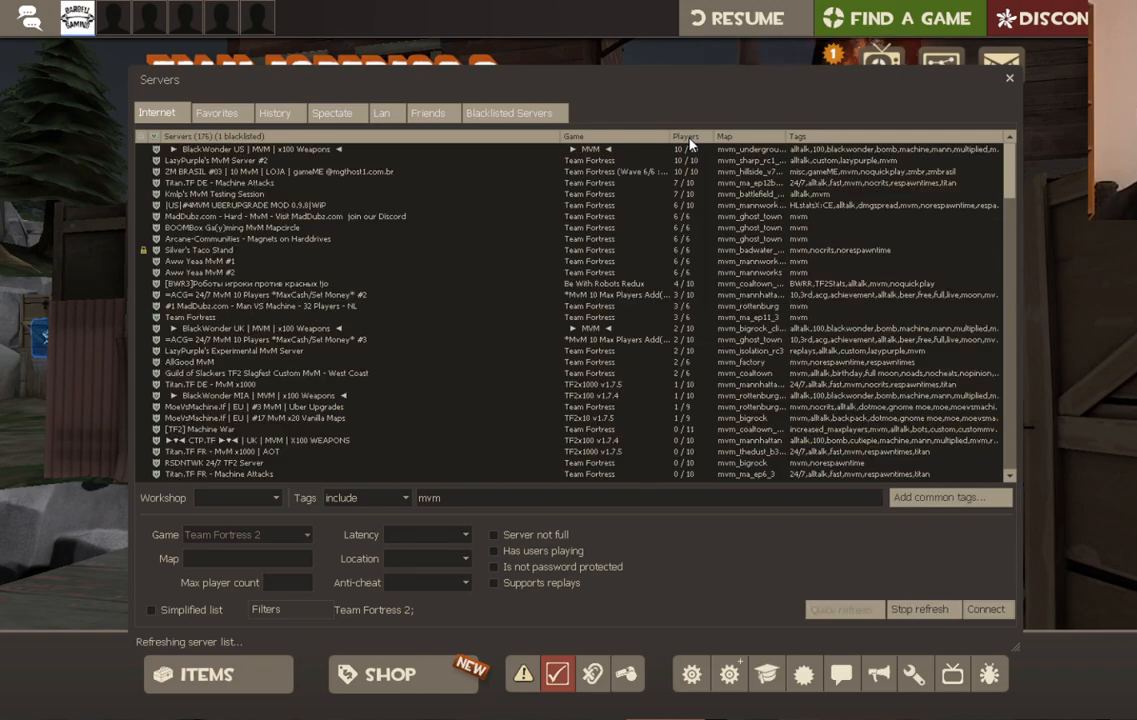
{"buttons": [], "left_stick": "center", "right_stick": "center", "events": []}
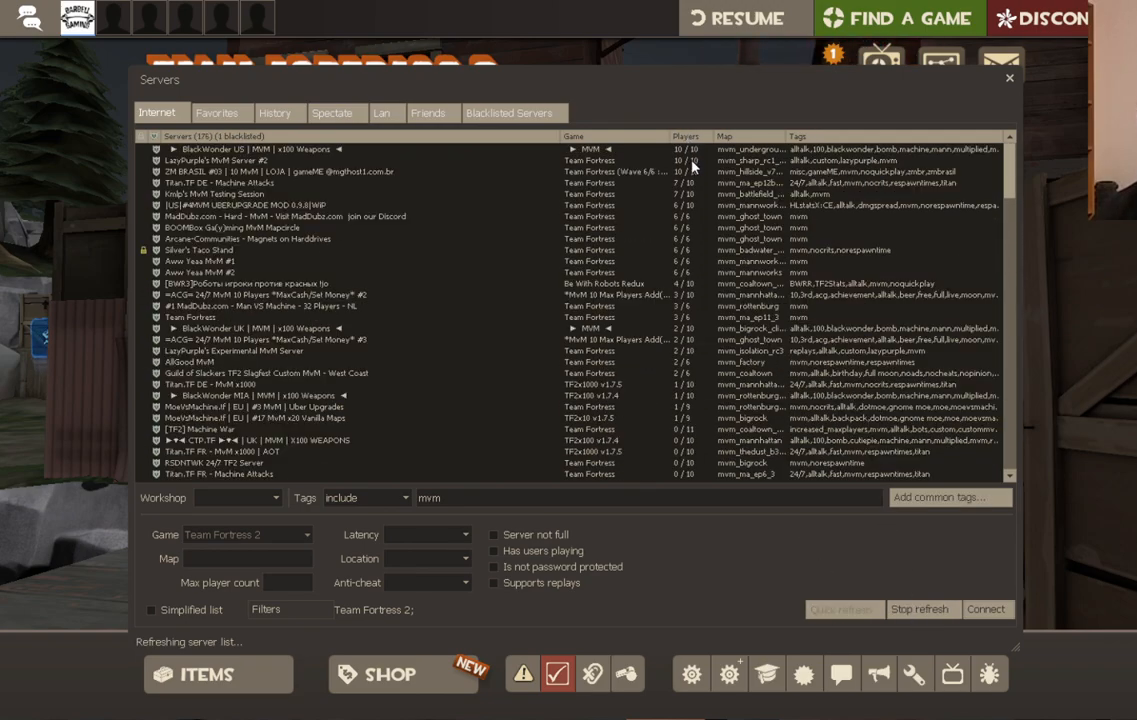
{"buttons": ["R2"], "left_stick": "center", "right_stick": "center", "events": [[400, "R2", "down"]]}
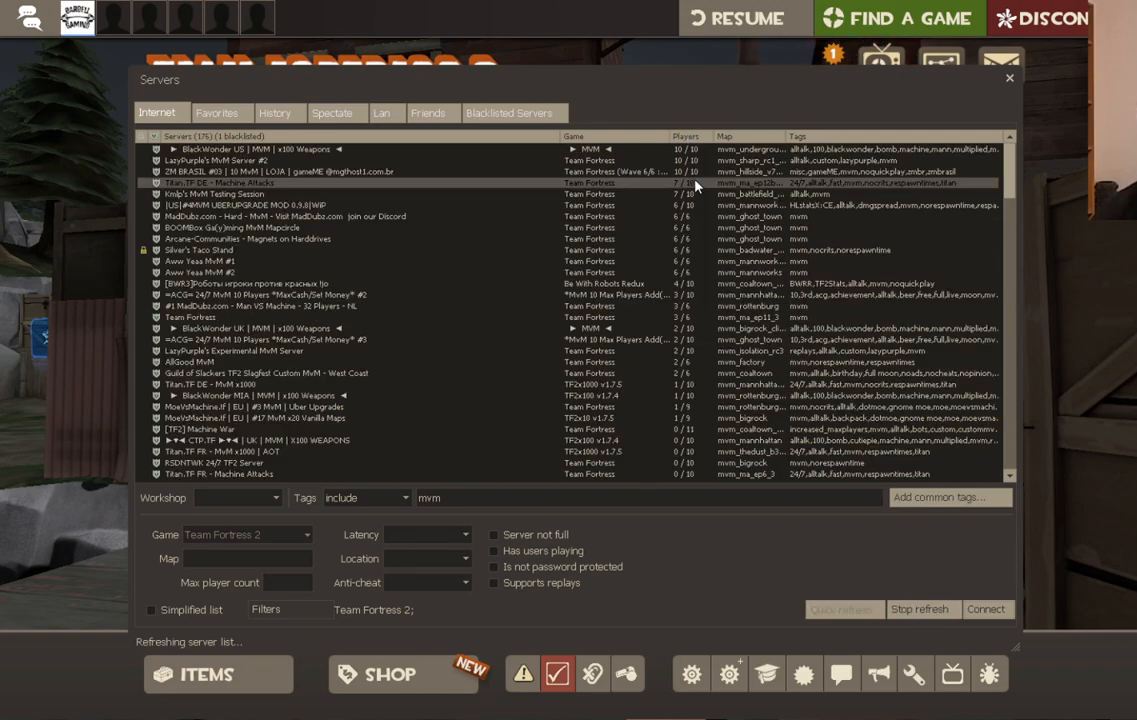
{"buttons": [], "left_stick": "center", "right_stick": "center", "events": [[17, "R2", "up"]]}
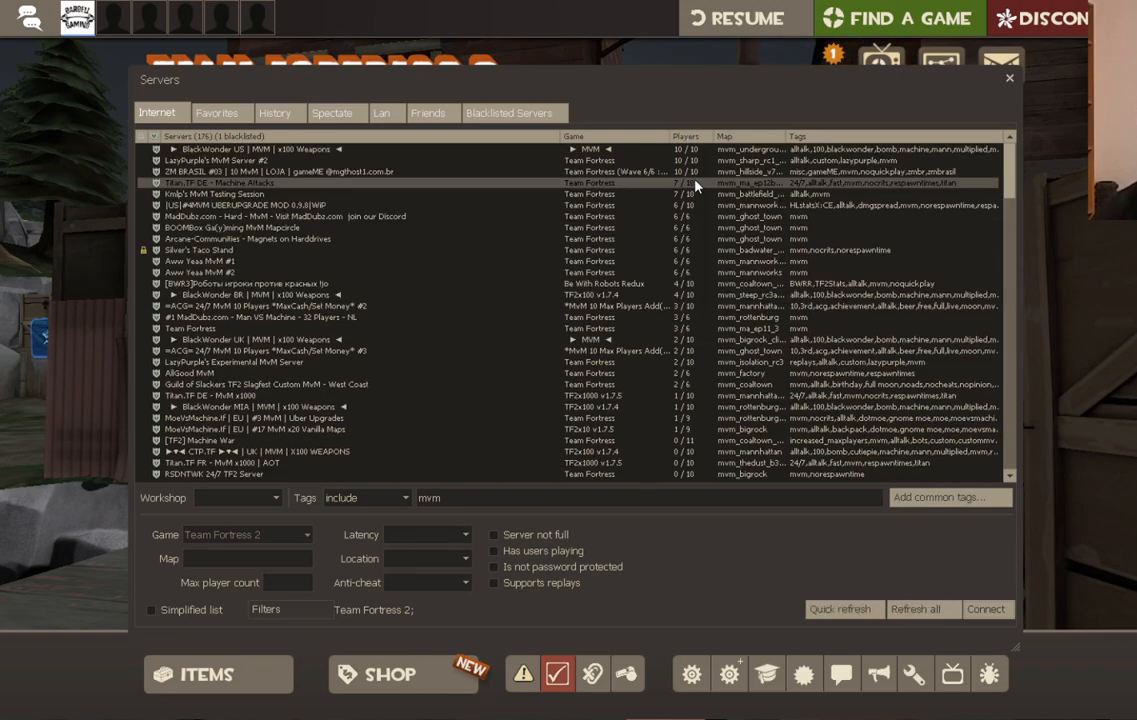
{"buttons": [], "left_stick": "center", "right_stick": "center", "events": []}
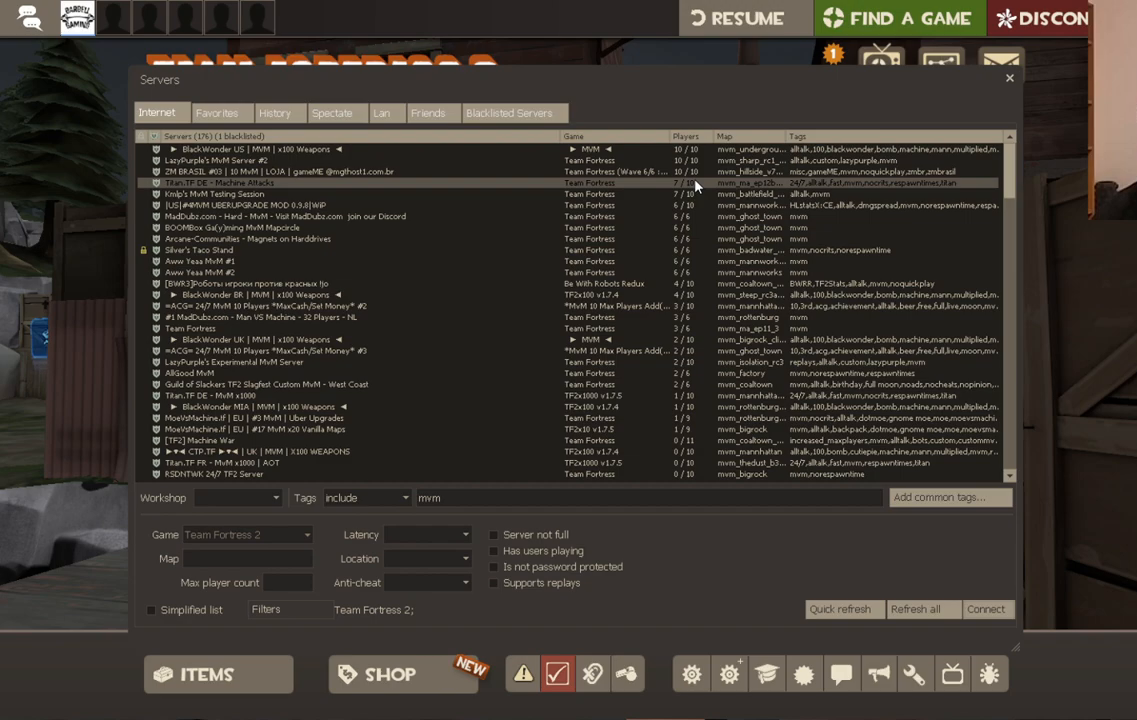
{"buttons": [], "left_stick": "center", "right_stick": "center", "events": [[300, "right_stick", "left"], [417, "right_stick", "center"]]}